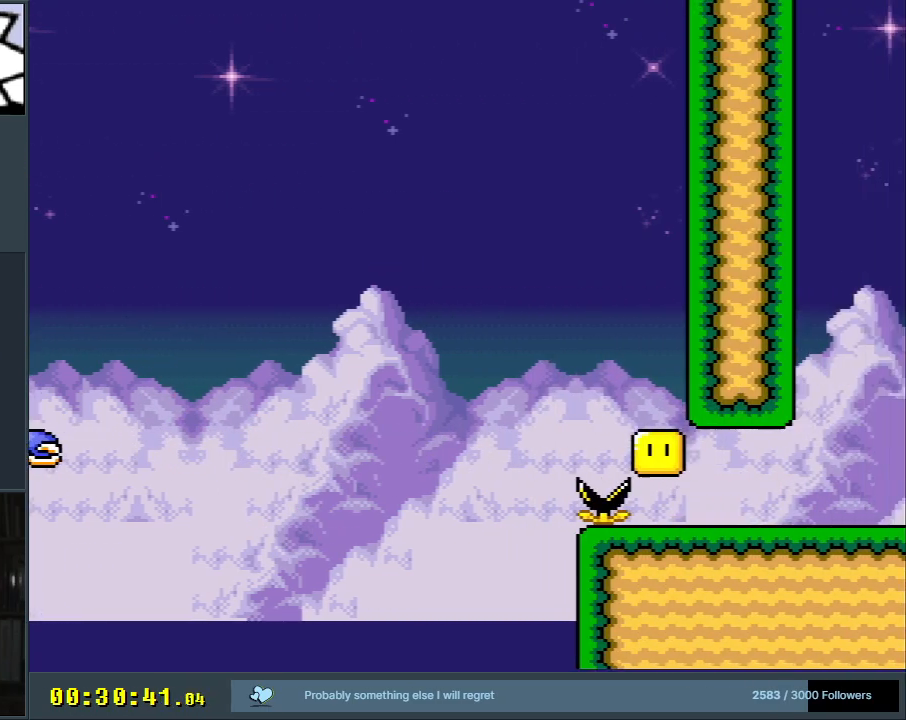
Gameplay with a controller (Nintendo layout); each line is a JSON object with the inputs held at the frame after it. "events" lists button and stick changes between this image and that frame as [ms after this image, input, new state], when the widget could be followed in between. Not read: L3 R3.
{"buttons": [], "events": [[400, "X", "up"], [433, "A", "up"]]}
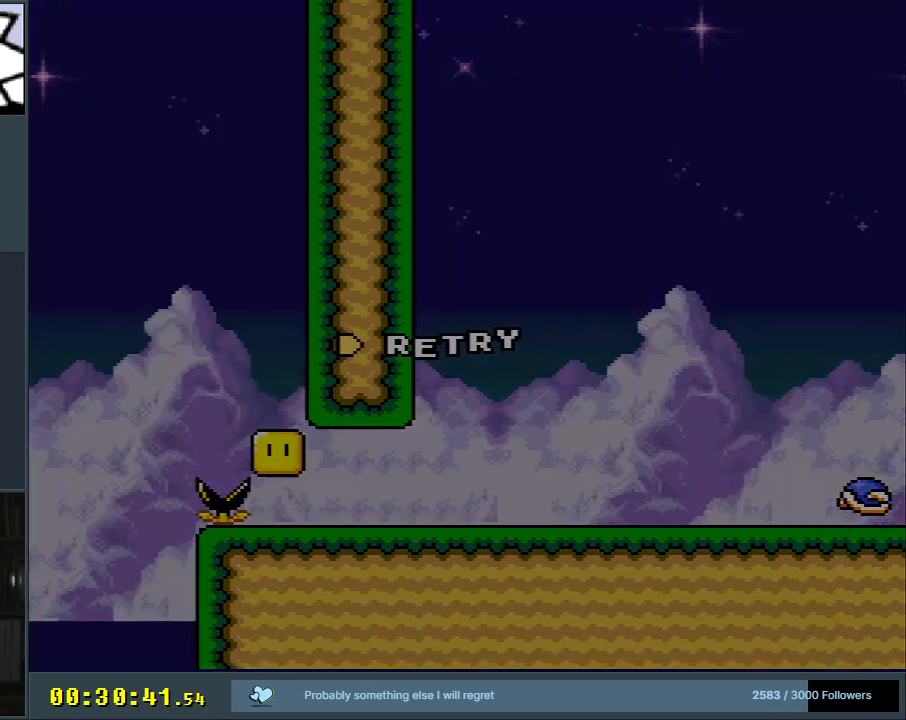
{"buttons": [], "events": []}
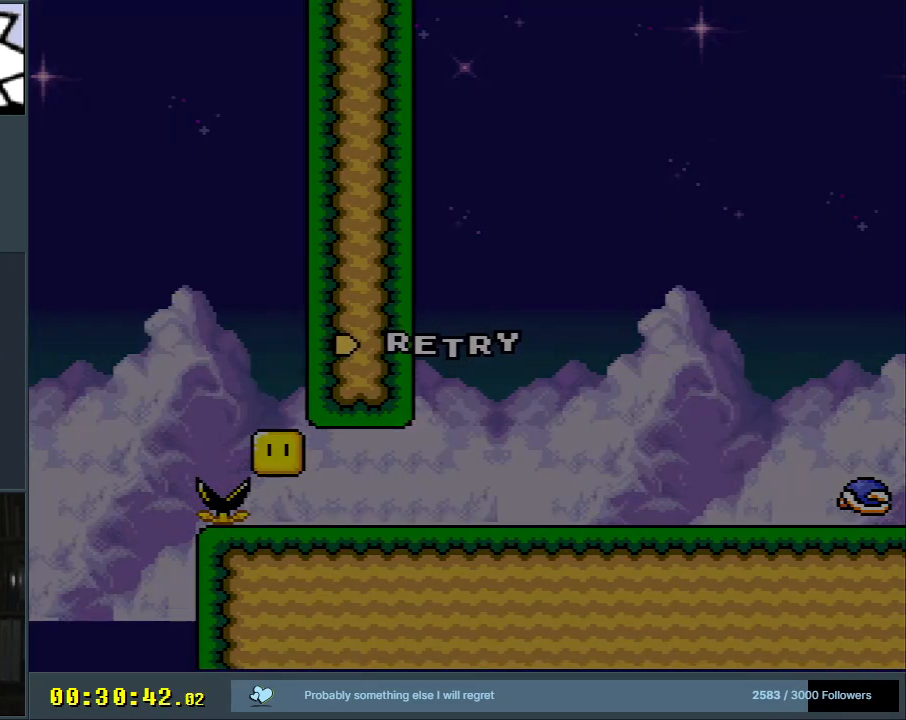
{"buttons": [], "events": []}
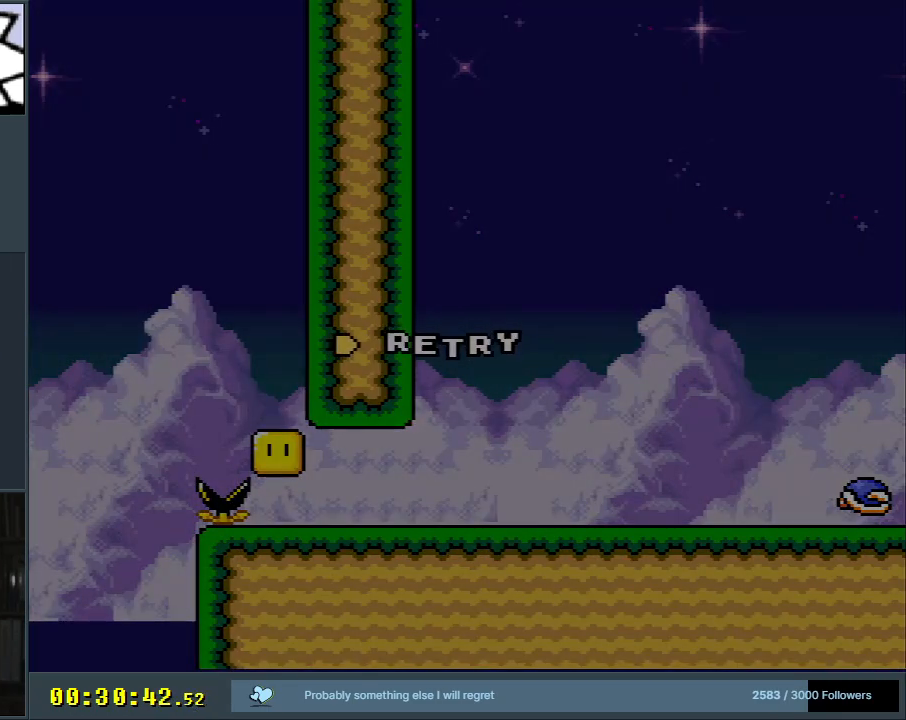
{"buttons": [], "events": []}
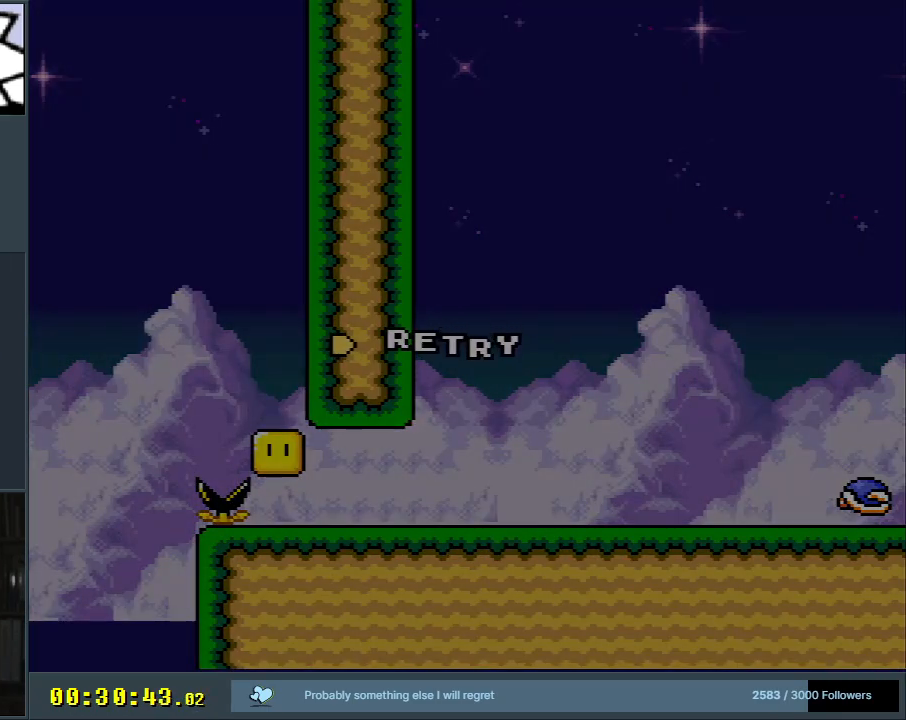
{"buttons": [], "events": []}
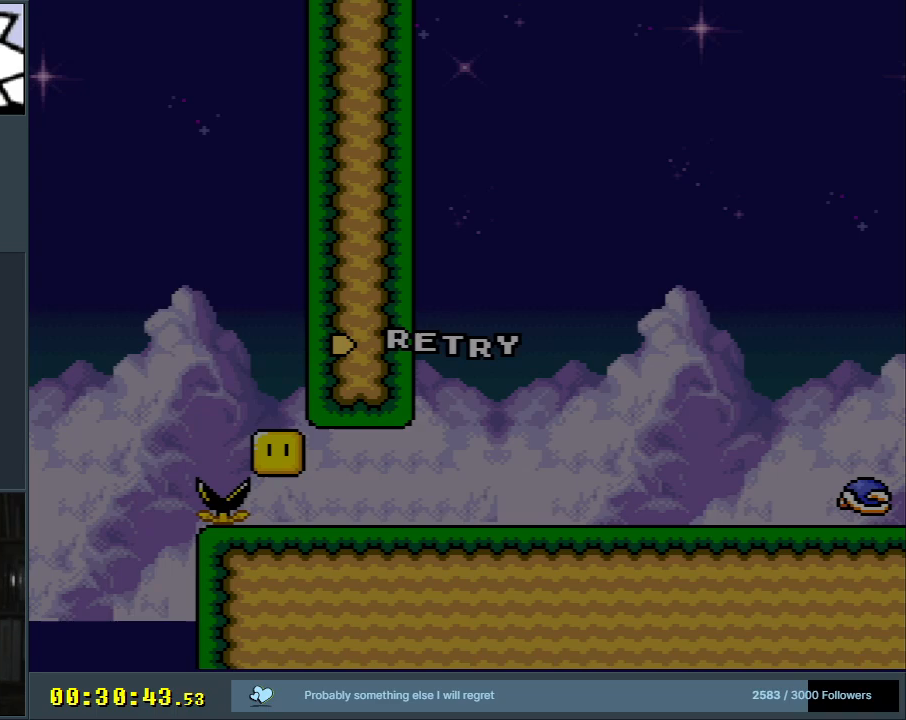
{"buttons": [], "events": []}
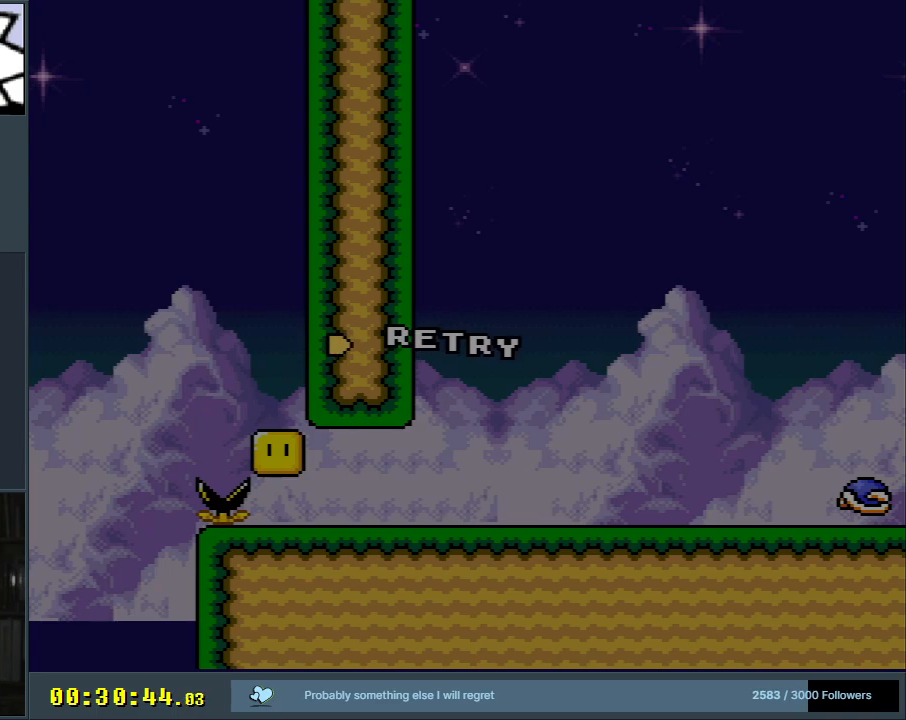
{"buttons": ["A", "X"], "events": [[333, "A", "down"], [333, "X", "down"]]}
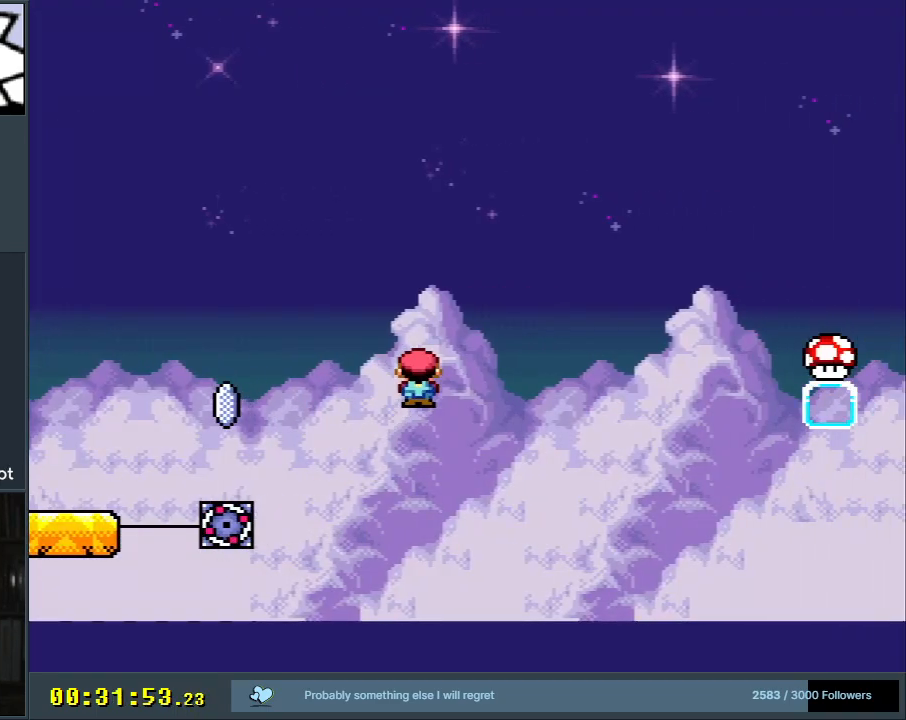
{"buttons": ["A", "X"], "events": []}
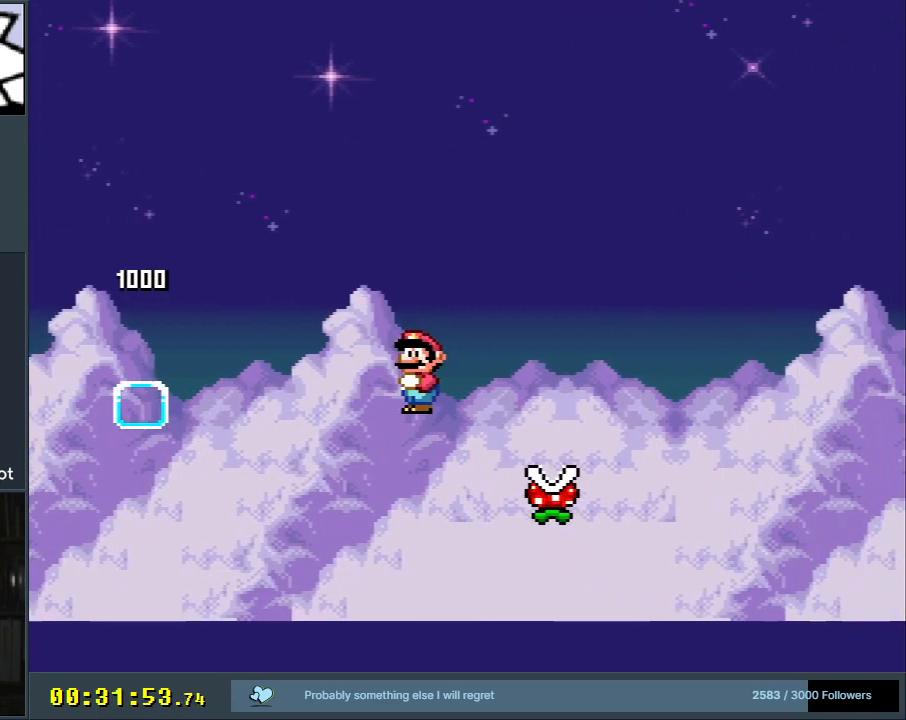
{"buttons": ["A", "X"], "events": []}
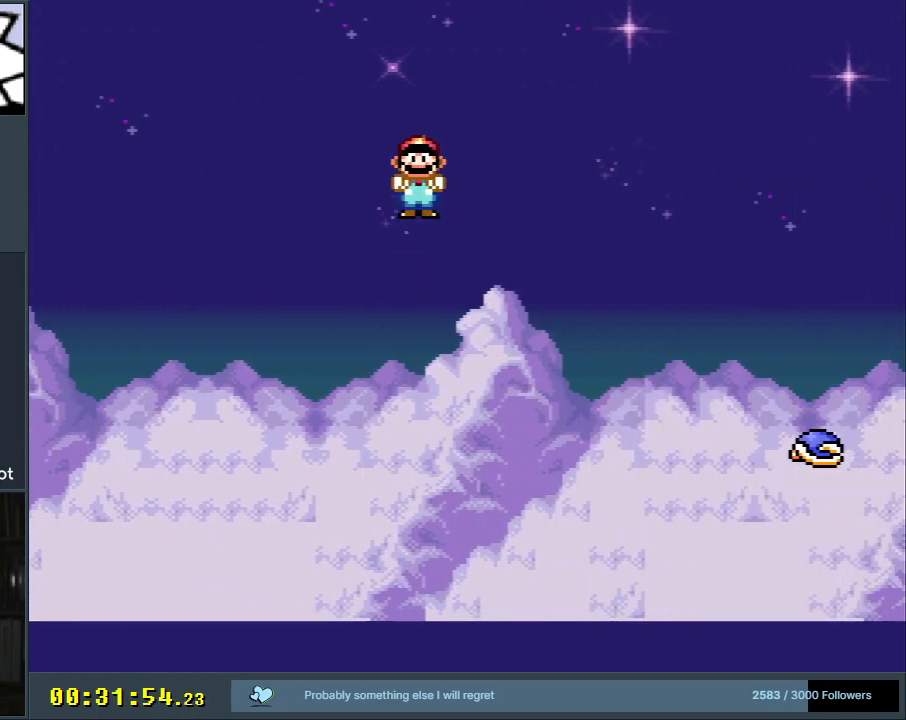
{"buttons": ["A", "X"], "events": [[83, "DPAD_LEFT", "down"], [83, "DPAD_UP", "down"], [200, "DPAD_UP", "up"], [417, "DPAD_LEFT", "up"]]}
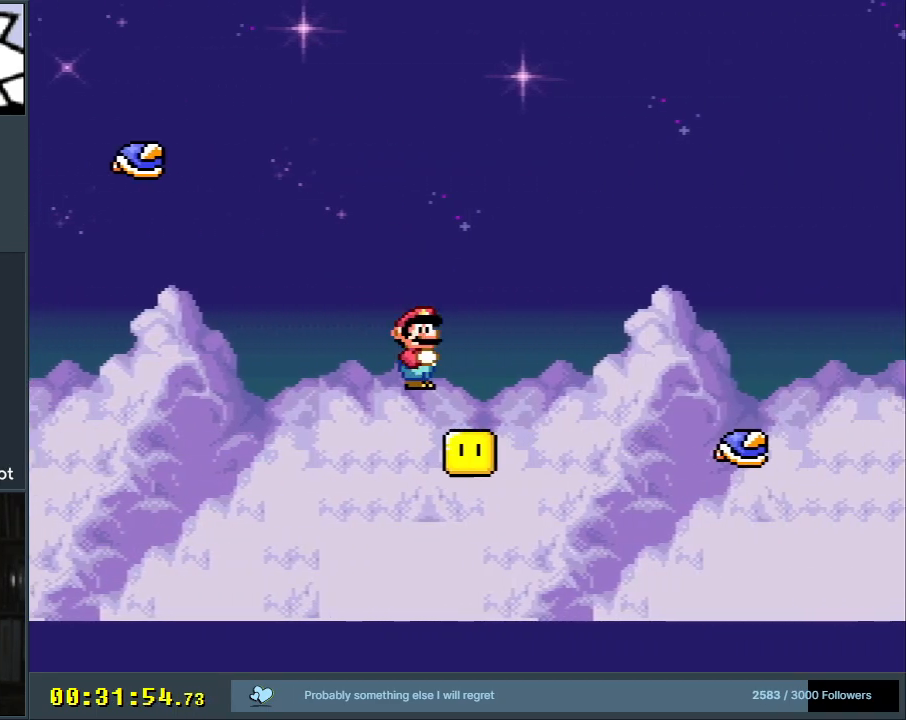
{"buttons": ["A", "X"], "events": [[317, "DPAD_LEFT", "down"], [467, "DPAD_LEFT", "up"]]}
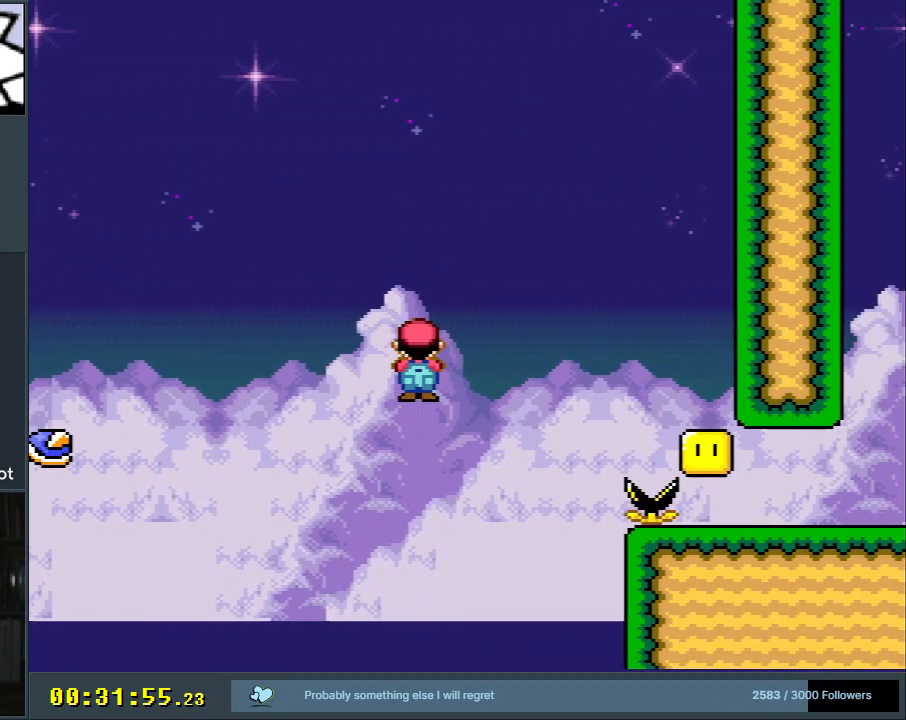
{"buttons": ["A", "X"], "events": []}
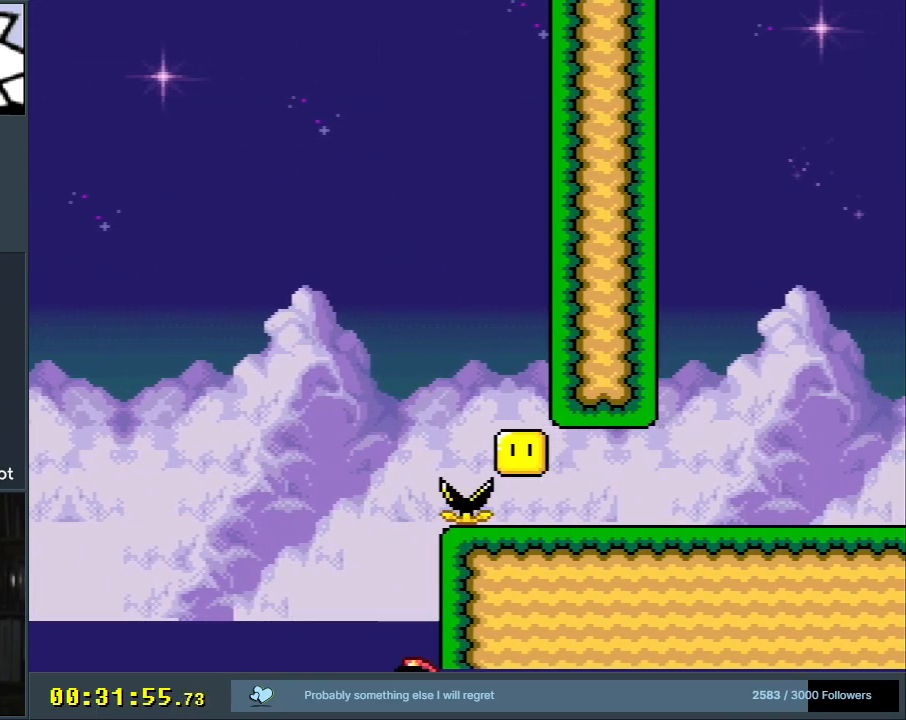
{"buttons": ["A"], "events": [[17, "A", "up"], [83, "X", "up"], [400, "A", "down"]]}
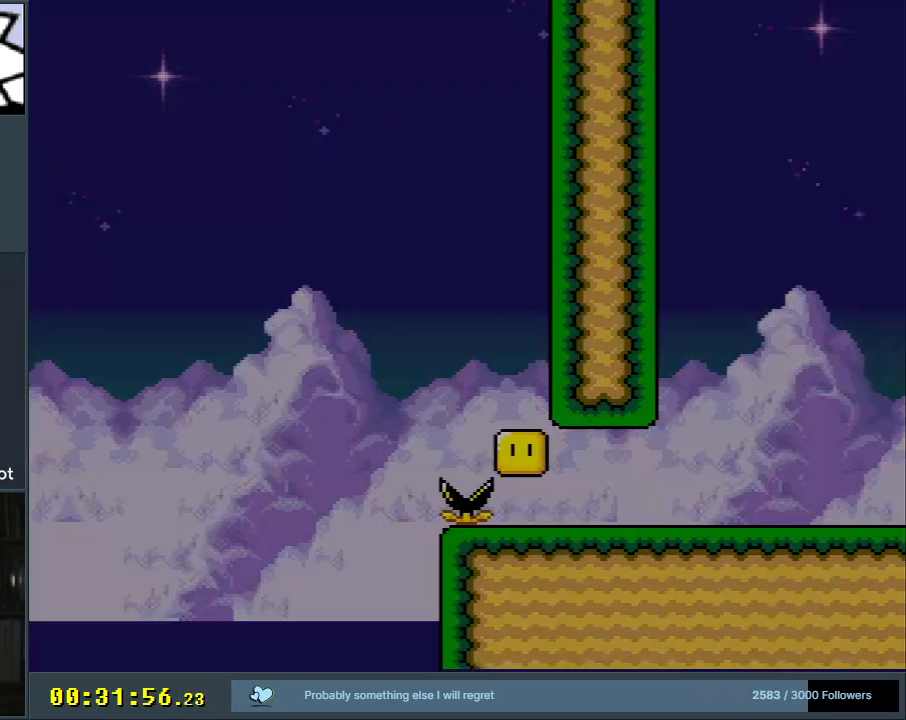
{"buttons": [], "events": [[17, "A", "up"]]}
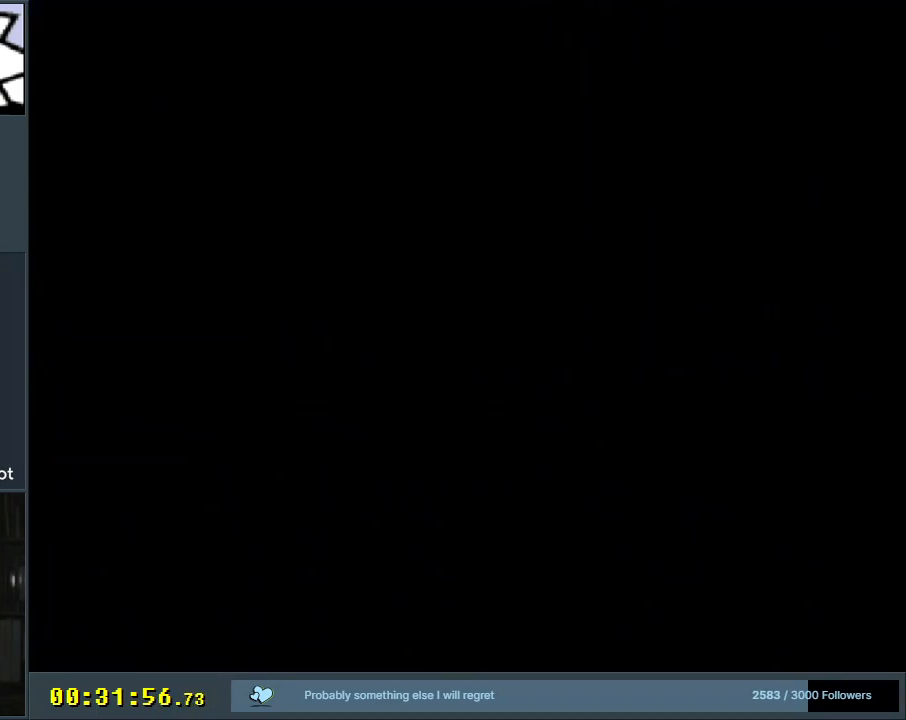
{"buttons": [], "events": []}
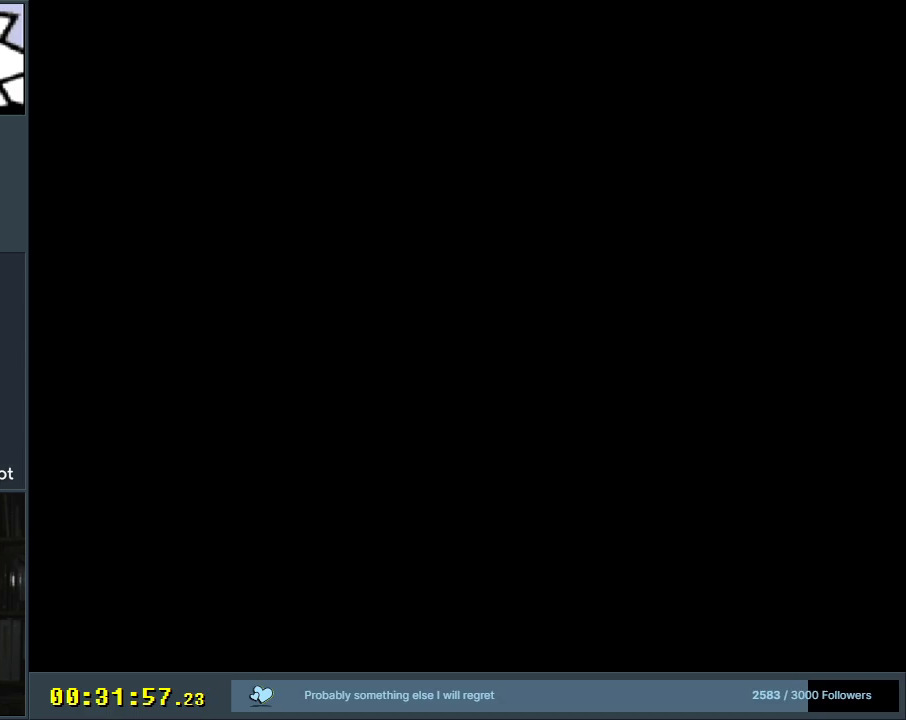
{"buttons": ["A", "X"], "events": [[450, "A", "down"], [500, "X", "down"]]}
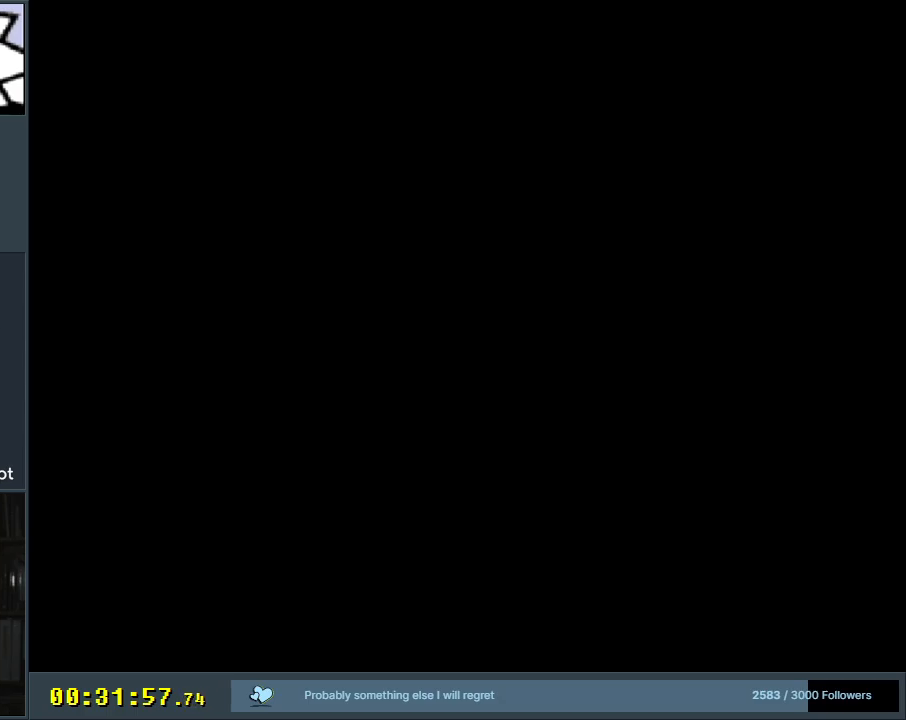
{"buttons": ["Y"], "events": [[383, "B", "down"], [417, "A", "up"], [450, "X", "up"], [467, "Y", "down"], [483, "B", "up"]]}
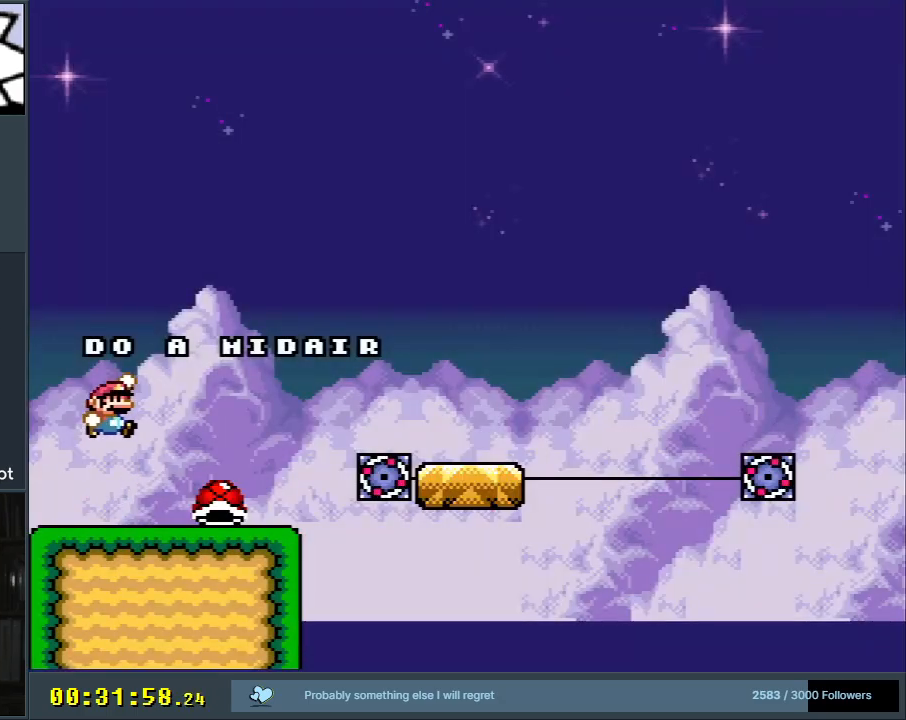
{"buttons": ["Y", "DPAD_RIGHT"], "events": [[50, "DPAD_RIGHT", "down"], [250, "DPAD_RIGHT", "up"], [367, "DPAD_RIGHT", "down"]]}
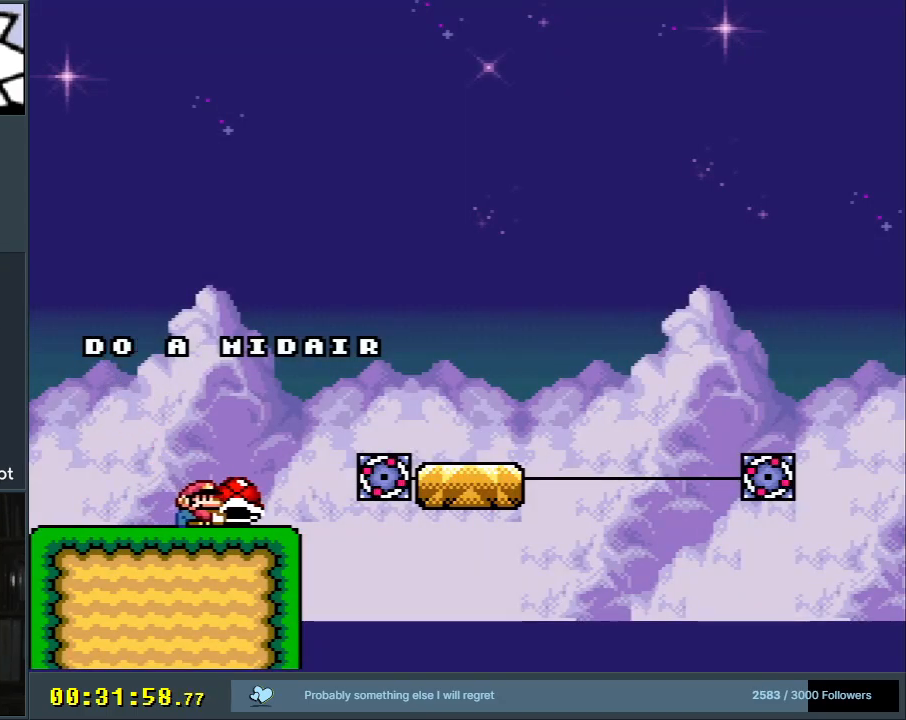
{"buttons": ["A", "X"], "events": [[50, "B", "down"], [167, "B", "up"], [283, "B", "down"], [317, "DPAD_RIGHT", "up"], [333, "B", "up"], [333, "X", "down"], [333, "Y", "up"], [467, "A", "down"]]}
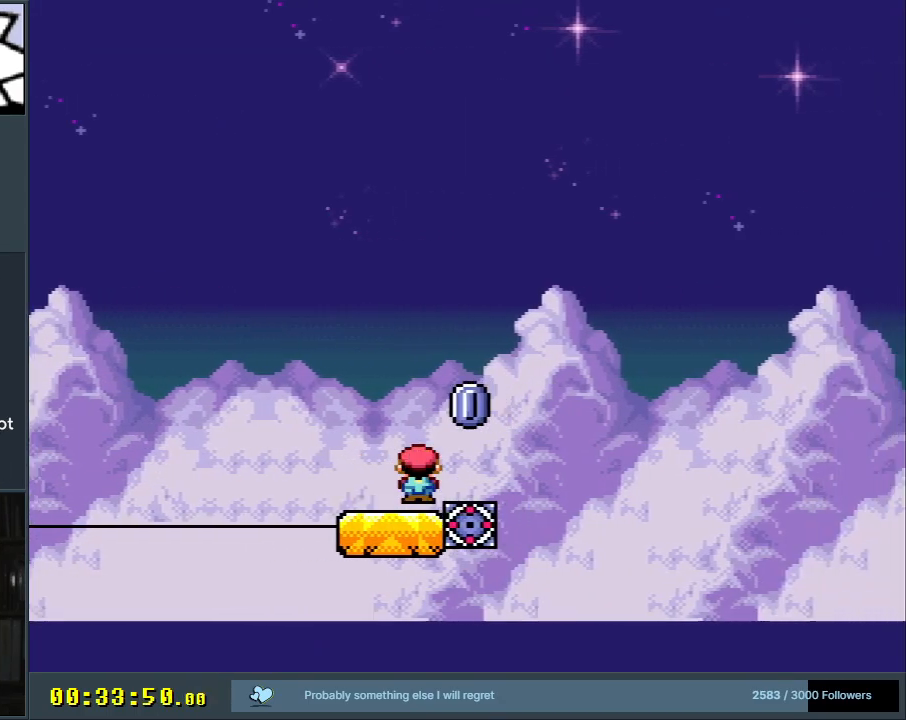
{"buttons": ["A", "X"], "events": []}
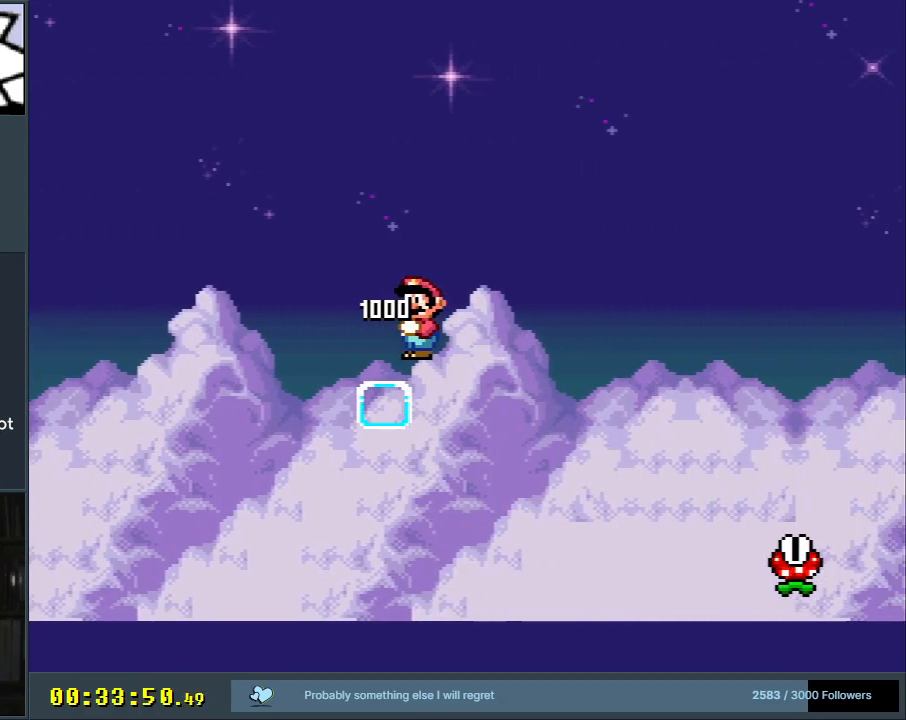
{"buttons": ["A", "X"], "events": []}
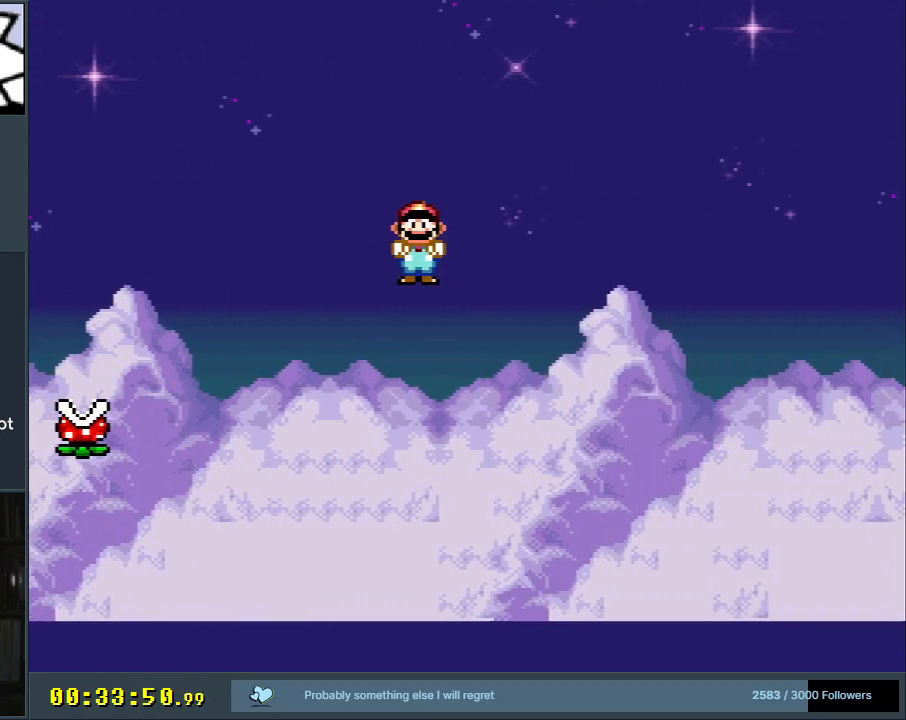
{"buttons": ["X", "DPAD_LEFT"], "events": [[400, "A", "up"], [483, "DPAD_LEFT", "down"]]}
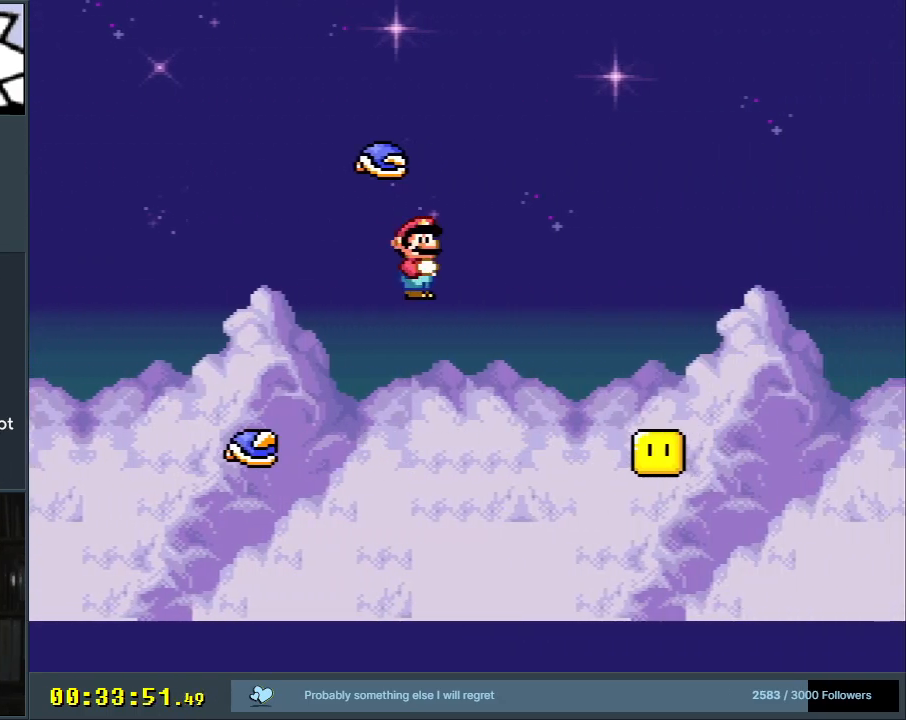
{"buttons": ["A", "X"], "events": [[67, "A", "down"], [133, "DPAD_LEFT", "up"]]}
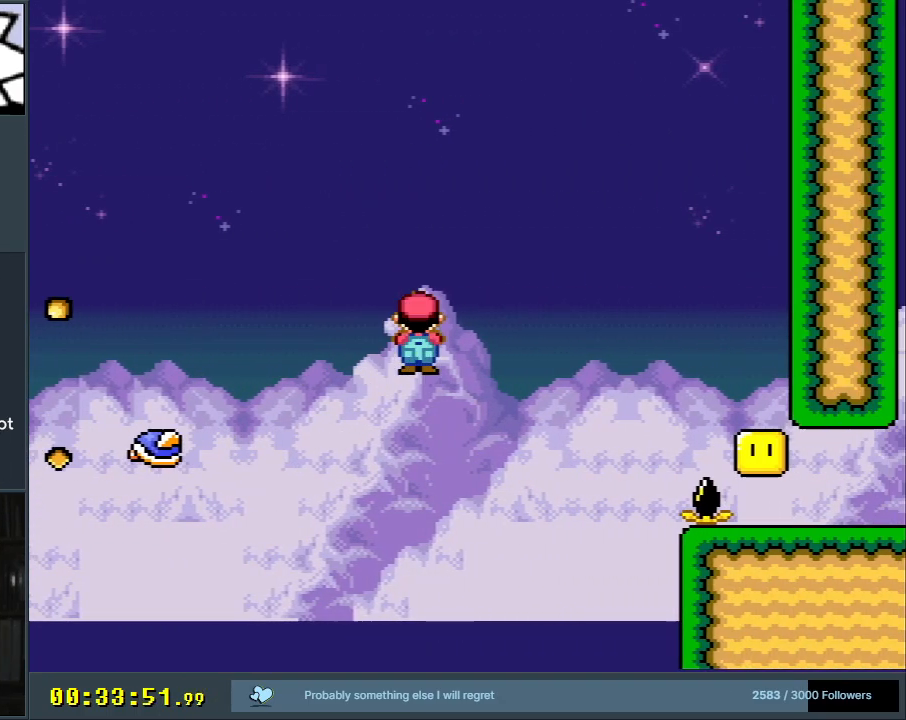
{"buttons": ["A", "X"], "events": []}